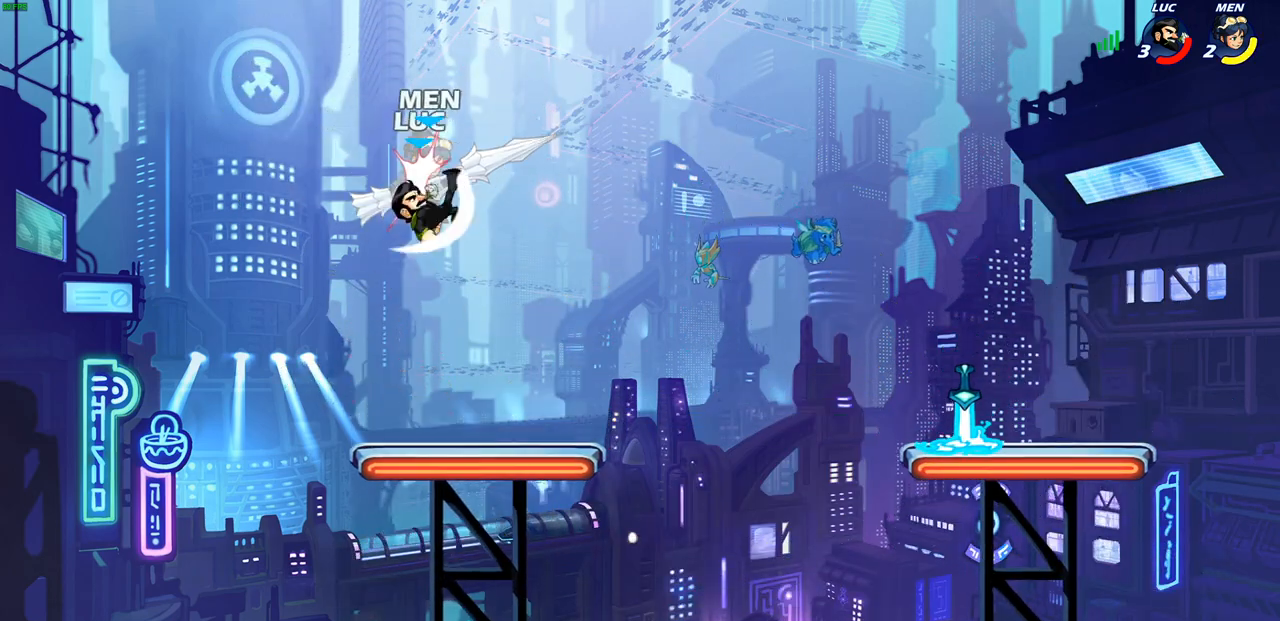
Gameplay with a controller (PlayStation layout); each line is a JSON object with the inputs held at the frame after it. "events" lists button and stick changes between this image and that frame as [ms after this image, input, new state], when the widget could be followed in between.
{"buttons": [], "left_stick": "right", "right_stick": "center", "events": [[83, "SQUARE", "up"], [167, "SQUARE", "down"], [250, "SQUARE", "up"], [350, "SQUARE", "down"], [433, "SQUARE", "up"], [500, "left_stick", "right"]]}
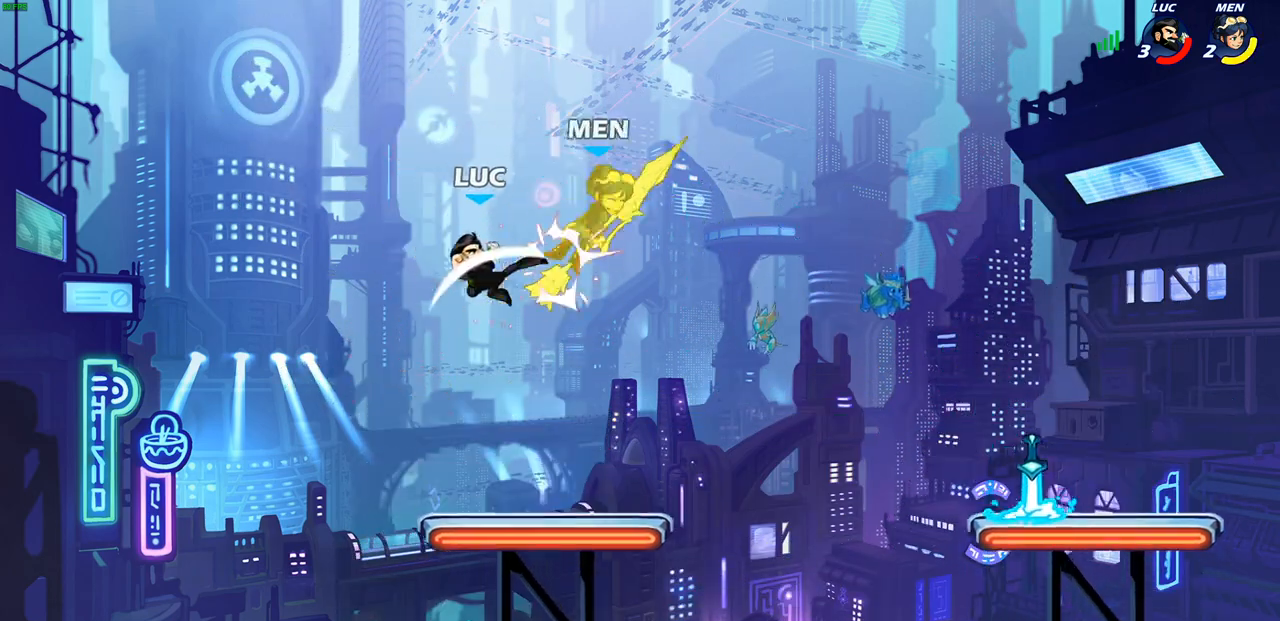
{"buttons": [], "left_stick": "right", "right_stick": "center", "events": [[17, "SQUARE", "down"], [117, "SQUARE", "up"], [267, "left_stick", "down-right"], [433, "left_stick", "right"]]}
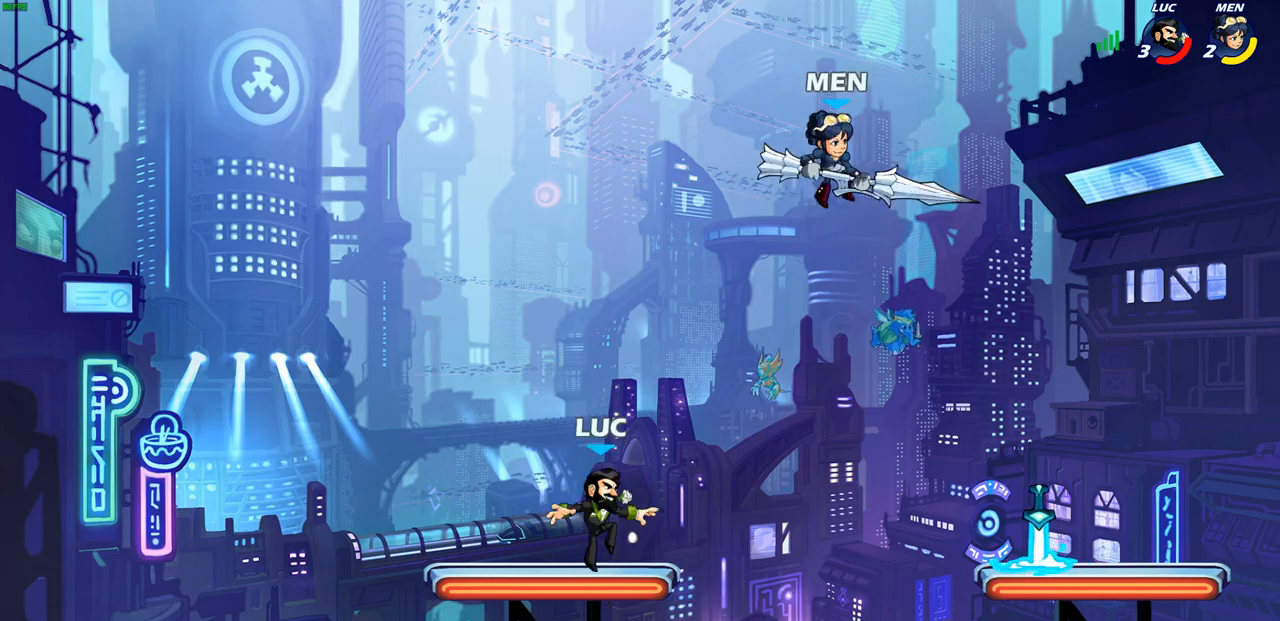
{"buttons": [], "left_stick": "up-left", "right_stick": "center", "events": [[83, "R2", "down"], [117, "CROSS", "down"], [117, "left_stick", "up-right"], [167, "CIRCLE", "down"], [167, "CROSS", "up"], [200, "R2", "up"], [267, "CIRCLE", "up"], [483, "left_stick", "up-left"]]}
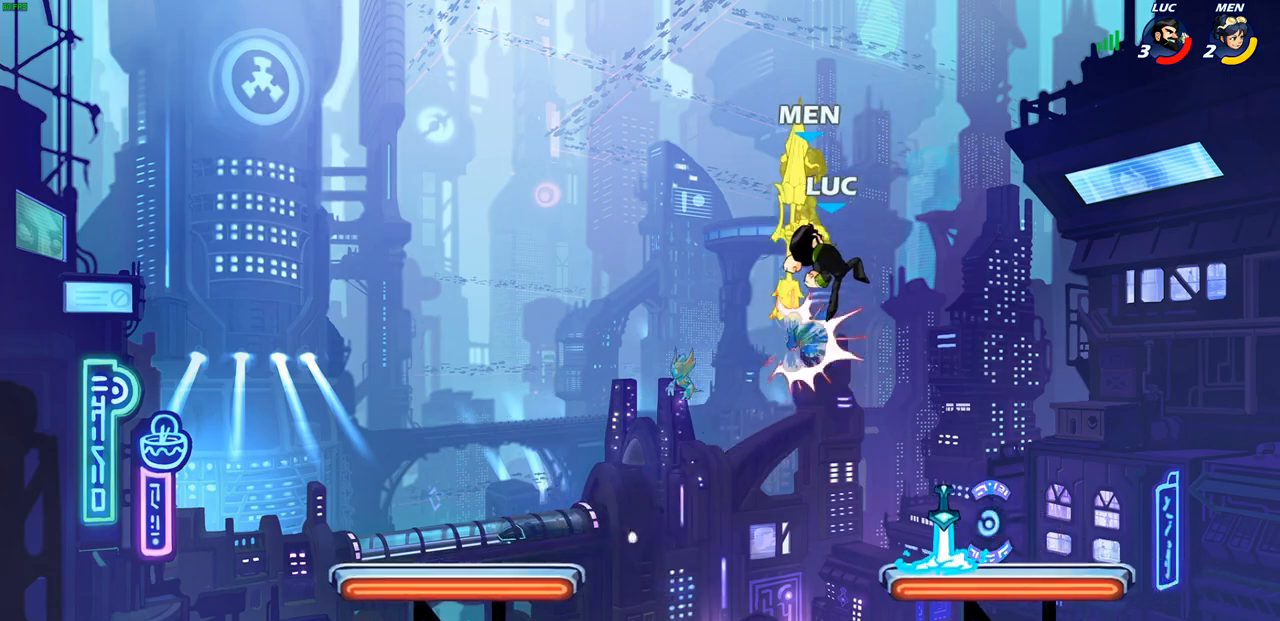
{"buttons": [], "left_stick": "center", "right_stick": "center", "events": [[217, "CROSS", "down"], [267, "left_stick", "center"], [283, "SQUARE", "down"], [300, "CROSS", "up"], [333, "SQUARE", "up"]]}
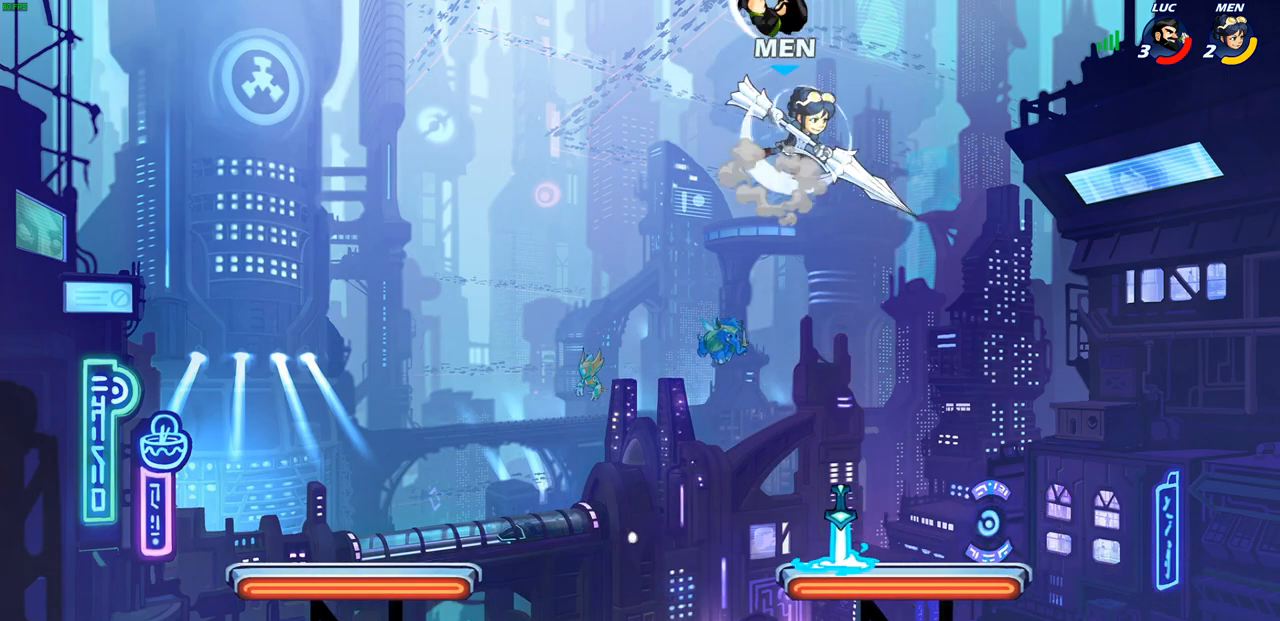
{"buttons": [], "left_stick": "right", "right_stick": "center", "events": [[267, "left_stick", "right"]]}
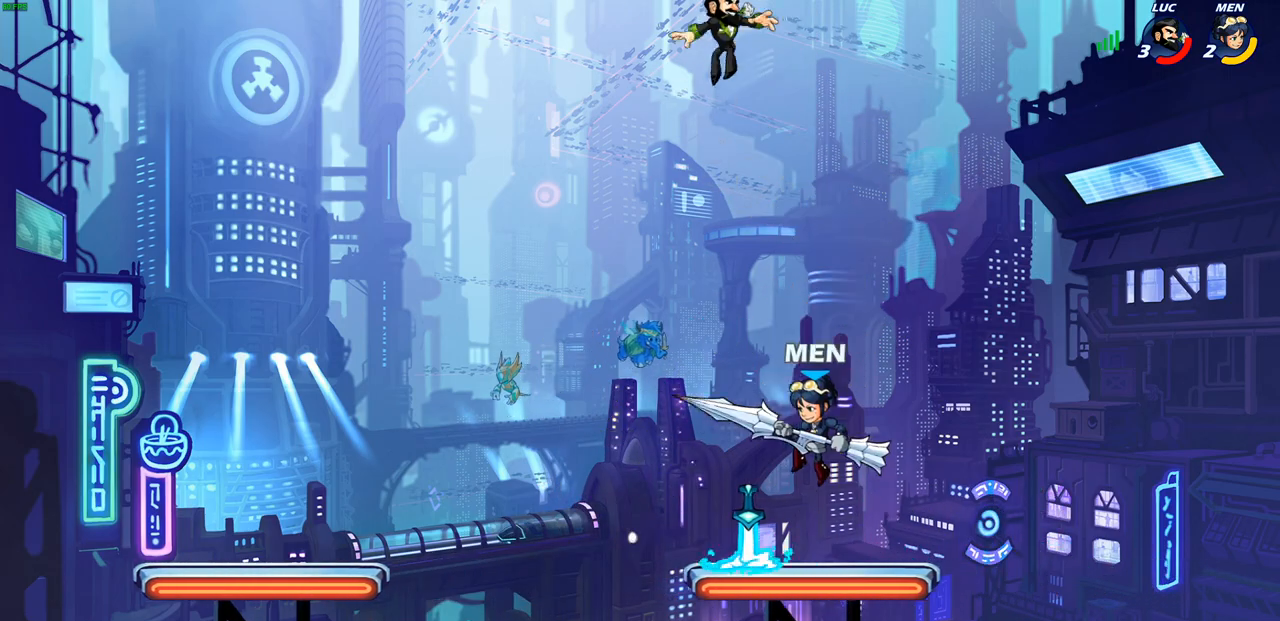
{"buttons": [], "left_stick": "up", "right_stick": "center", "events": [[117, "left_stick", "down-left"], [350, "CROSS", "down"], [367, "left_stick", "up-left"], [433, "left_stick", "up"], [467, "CROSS", "up"]]}
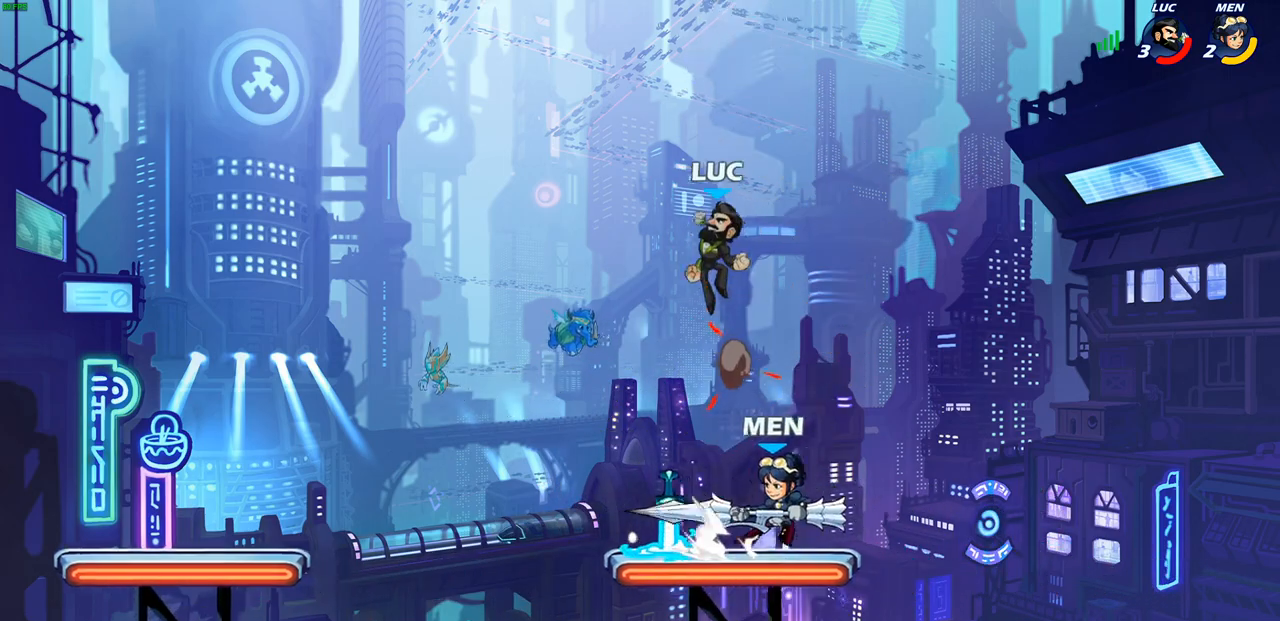
{"buttons": ["CIRCLE"], "left_stick": "down-left", "right_stick": "center", "events": [[33, "left_stick", "right"], [100, "left_stick", "down-right"], [217, "left_stick", "down-left"], [233, "CIRCLE", "down"]]}
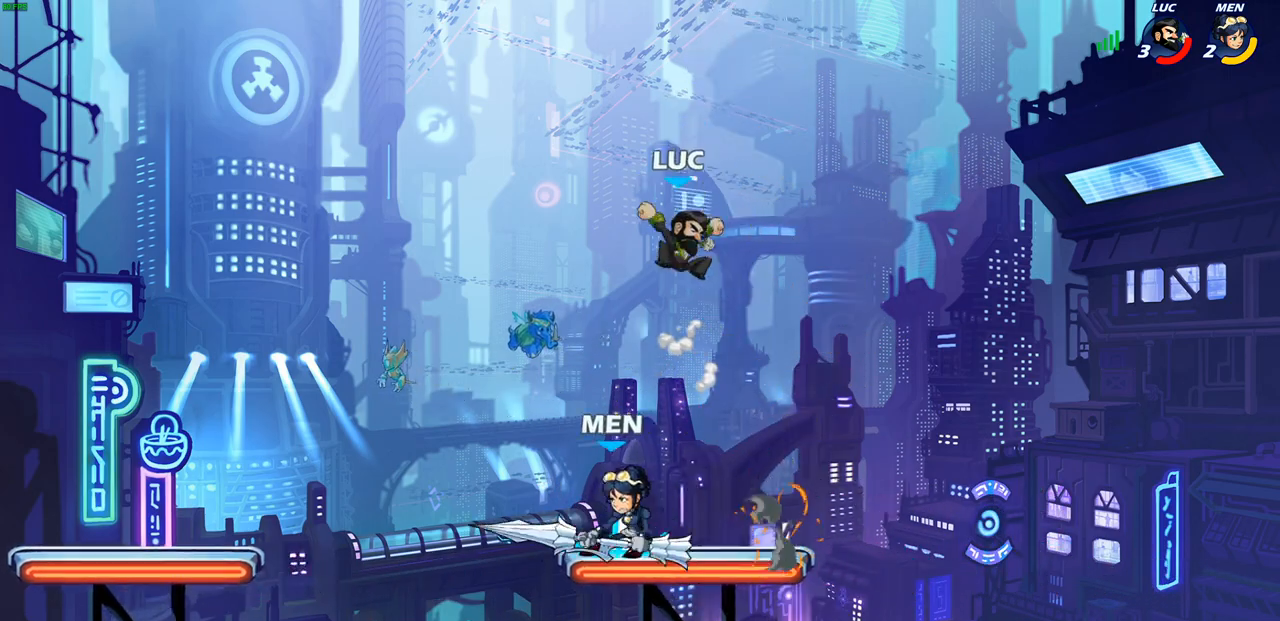
{"buttons": [], "left_stick": "left", "right_stick": "center", "events": [[367, "CIRCLE", "up"], [450, "left_stick", "left"]]}
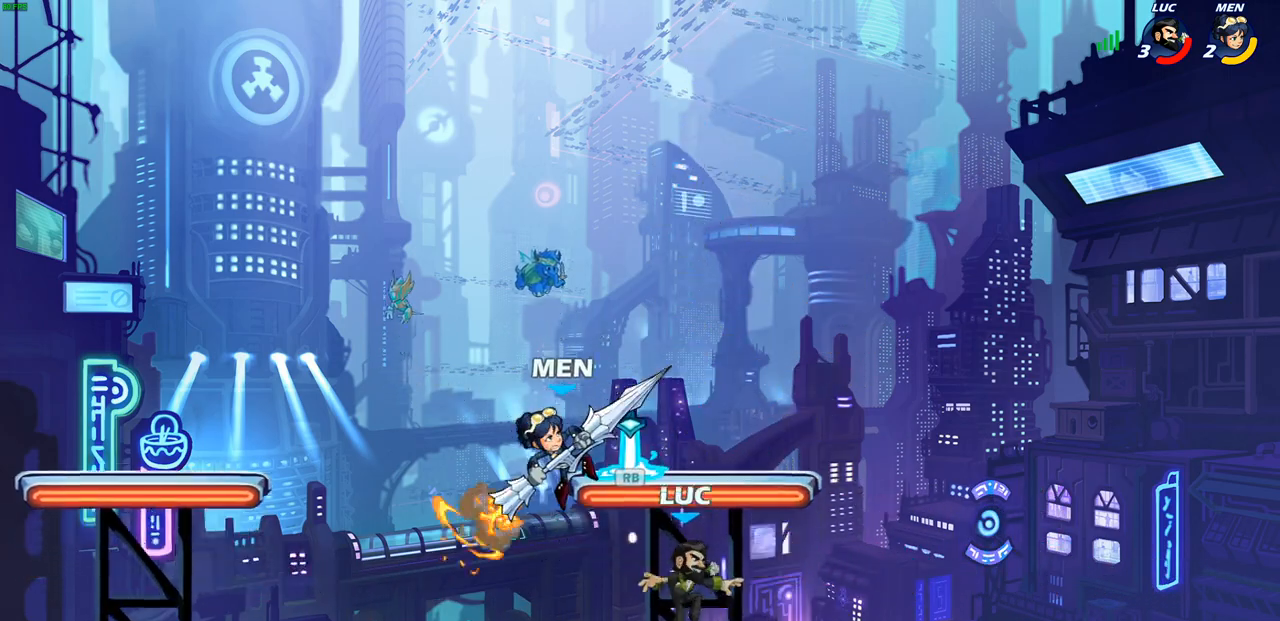
{"buttons": [], "left_stick": "up", "right_stick": "center", "events": [[333, "left_stick", "up-right"], [383, "CROSS", "down"], [500, "CROSS", "up"], [500, "left_stick", "up"]]}
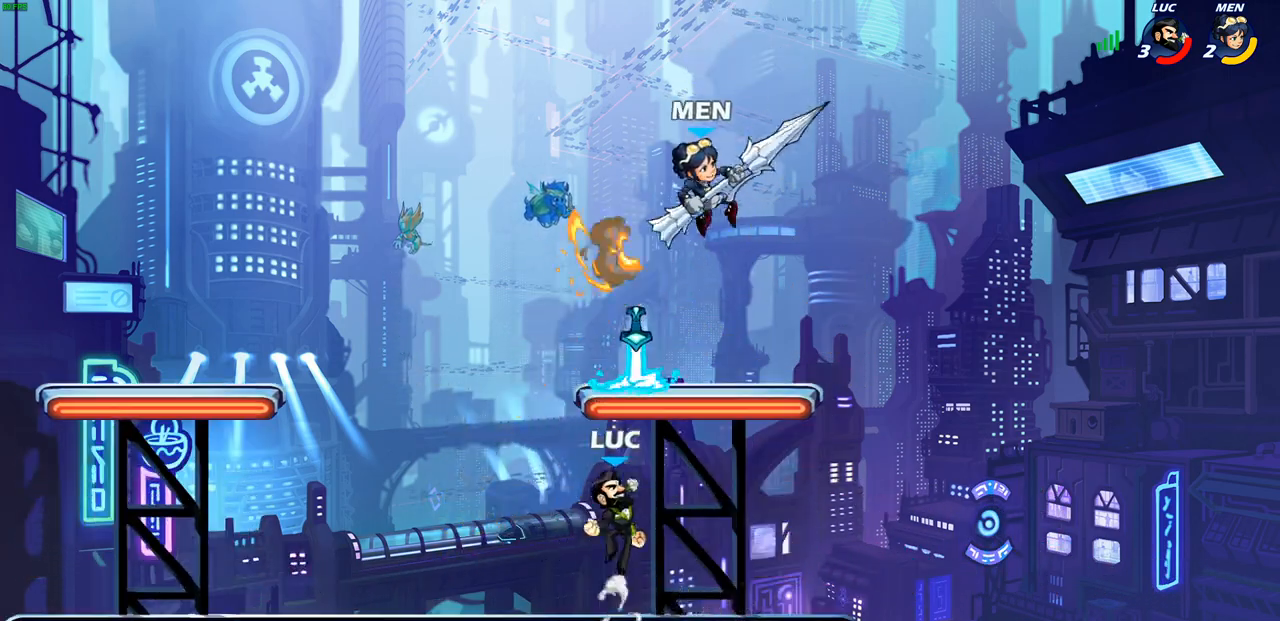
{"buttons": [], "left_stick": "right", "right_stick": "center", "events": [[33, "left_stick", "center"], [100, "left_stick", "right"], [117, "CROSS", "down"], [217, "CROSS", "up"], [217, "R1", "down"], [300, "R1", "up"], [317, "SQUARE", "down"], [400, "SQUARE", "up"]]}
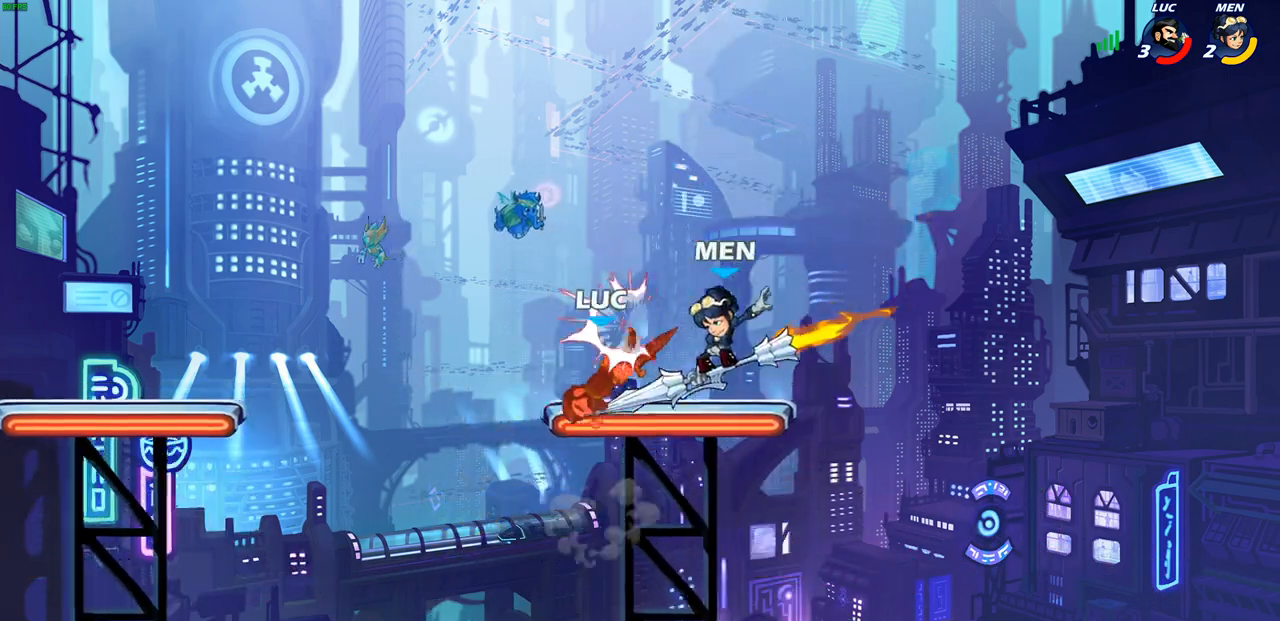
{"buttons": [], "left_stick": "right", "right_stick": "center", "events": []}
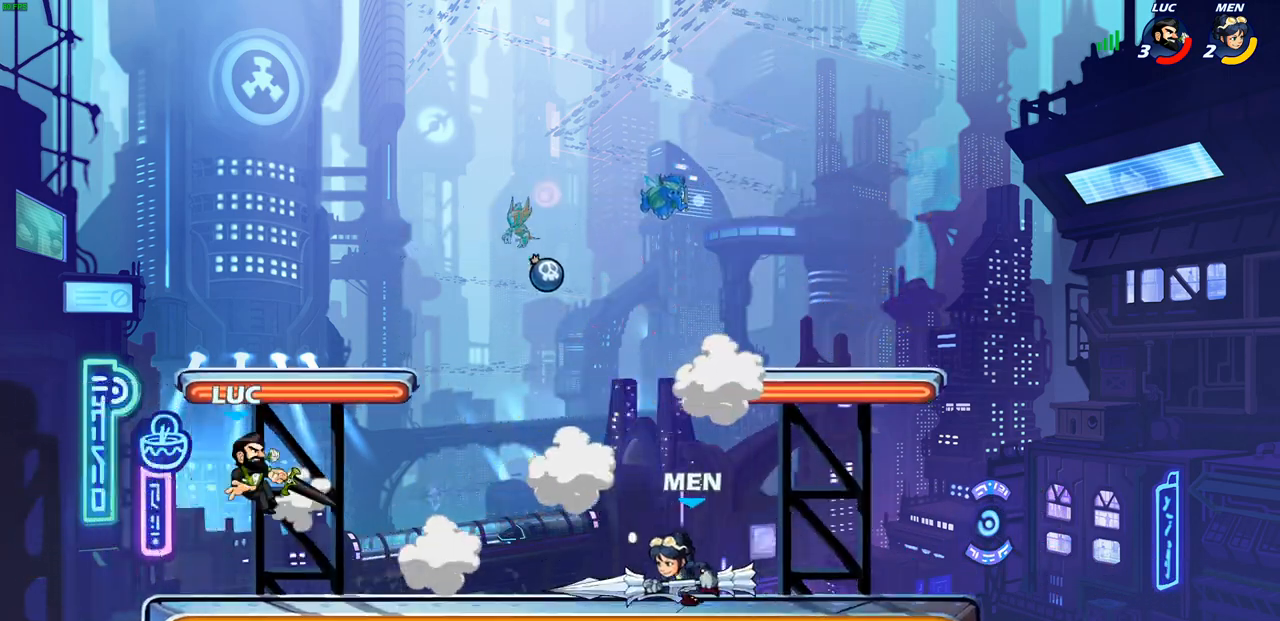
{"buttons": ["CIRCLE", "R2"], "left_stick": "down", "right_stick": "center", "events": [[367, "left_stick", "center"], [417, "R2", "down"], [467, "CIRCLE", "down"], [500, "left_stick", "down"]]}
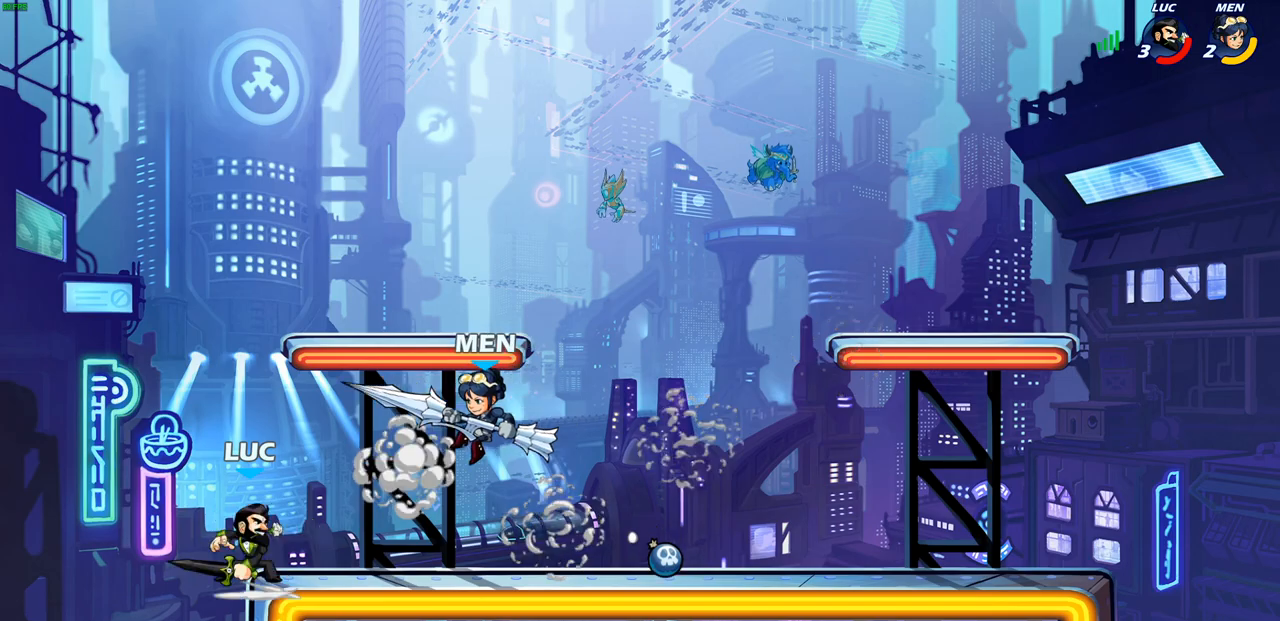
{"buttons": [], "left_stick": "center", "right_stick": "center", "events": [[50, "CIRCLE", "up"], [50, "R2", "up"], [150, "left_stick", "center"]]}
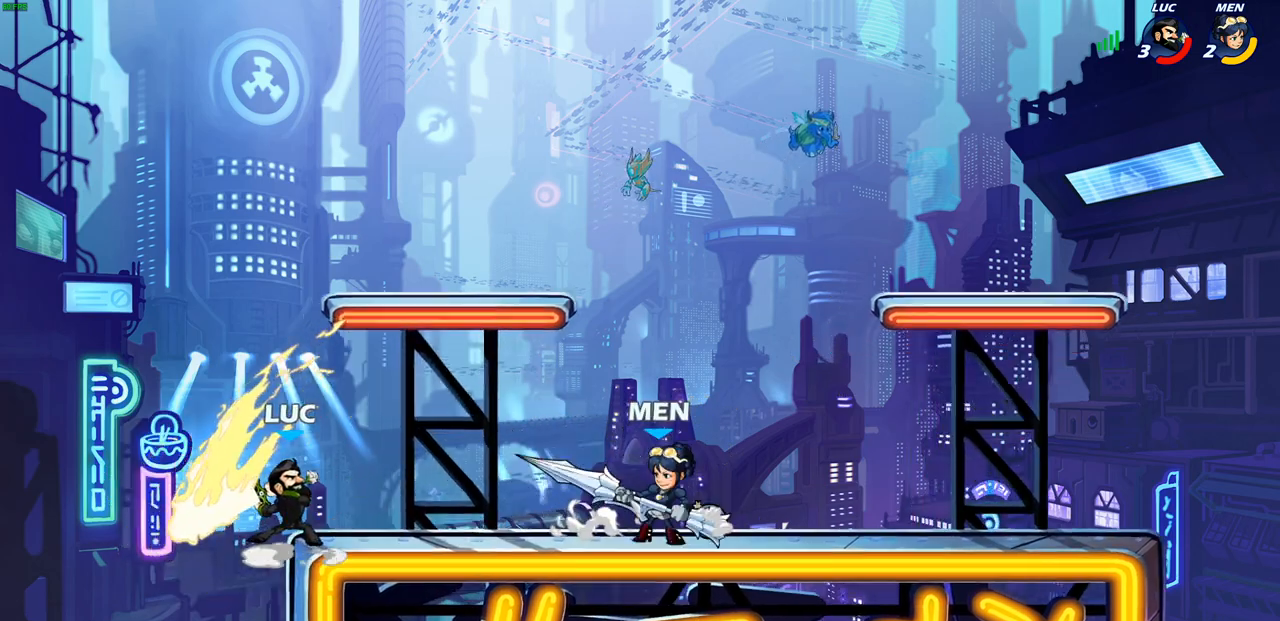
{"buttons": ["CROSS"], "left_stick": "up-right", "right_stick": "center", "events": [[17, "left_stick", "left"], [200, "left_stick", "down-left"], [450, "CROSS", "down"], [450, "left_stick", "up-right"]]}
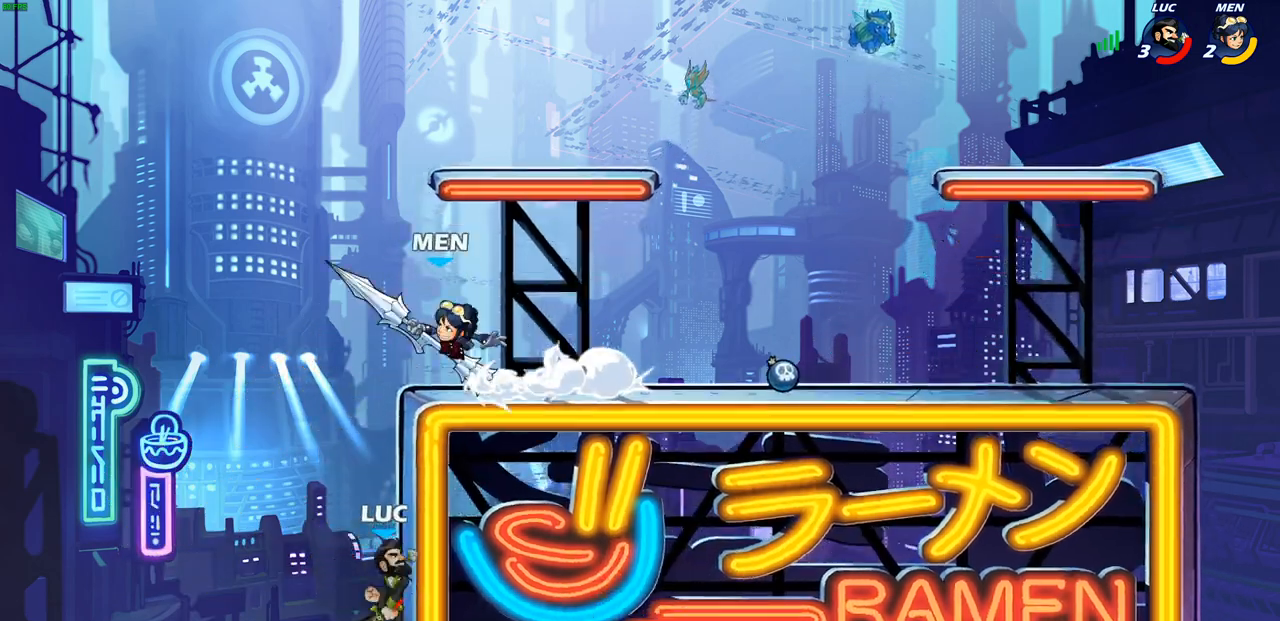
{"buttons": [], "left_stick": "up", "right_stick": "center", "events": [[33, "CIRCLE", "down"], [33, "CROSS", "up"], [117, "CIRCLE", "up"], [167, "left_stick", "up-left"], [483, "left_stick", "up"]]}
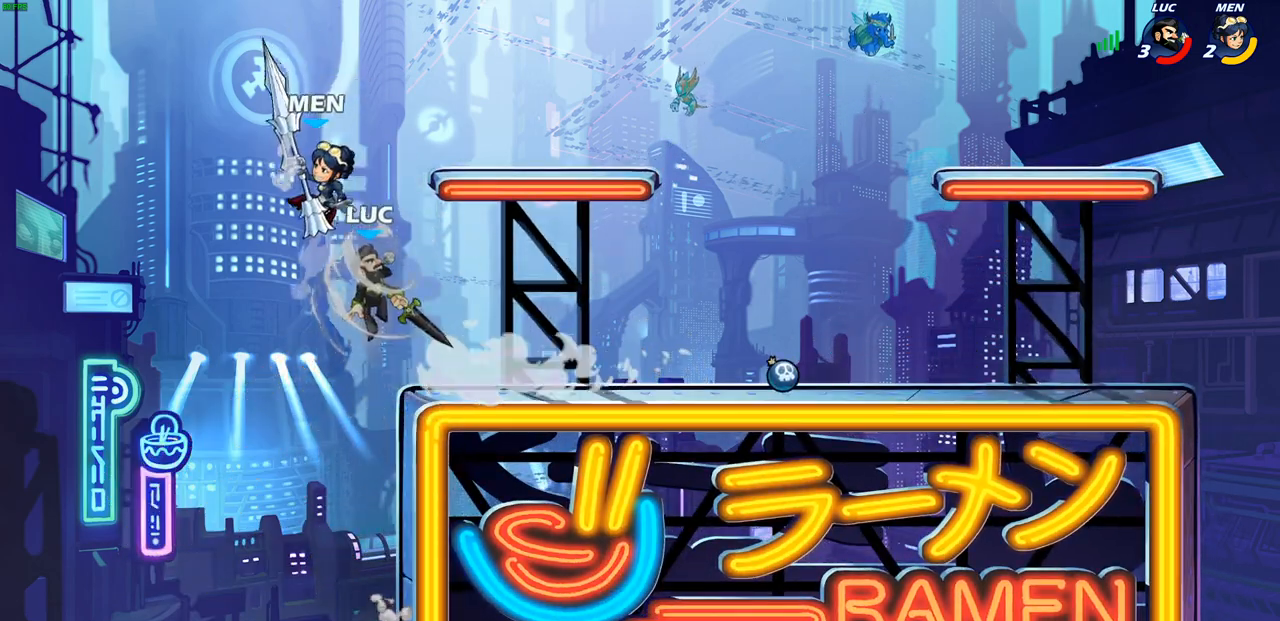
{"buttons": [], "left_stick": "down-right", "right_stick": "center", "events": [[83, "left_stick", "up-right"], [200, "left_stick", "right"], [333, "left_stick", "down-left"], [383, "SQUARE", "down"], [483, "SQUARE", "up"], [500, "left_stick", "down-right"]]}
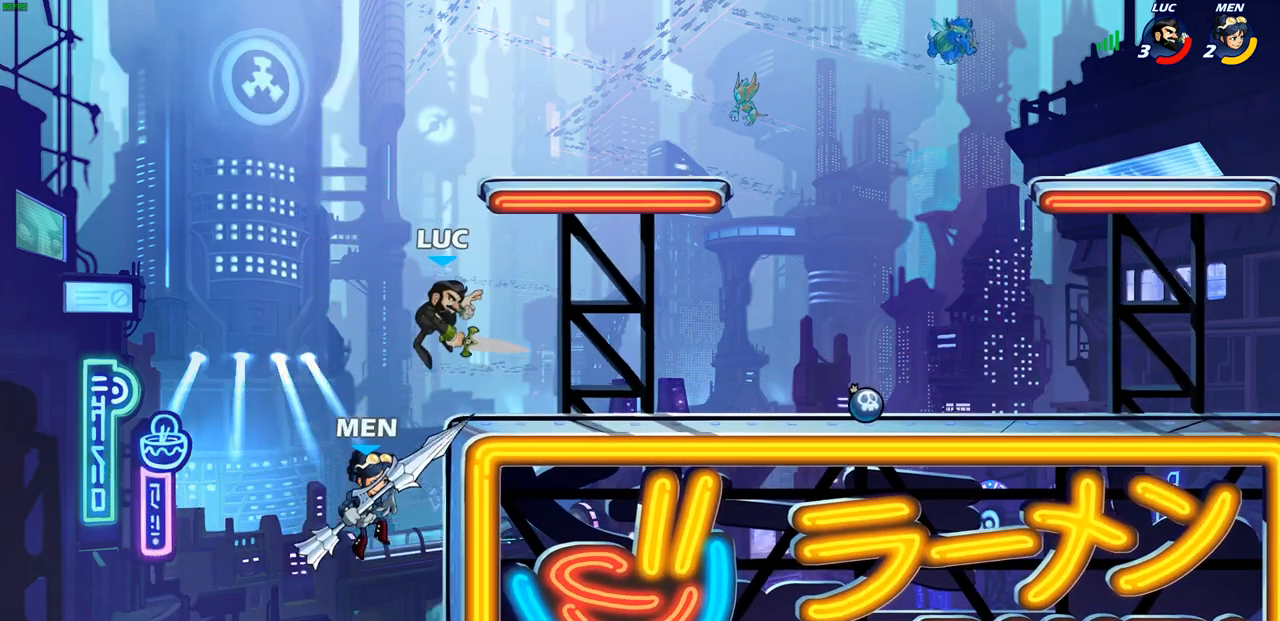
{"buttons": [], "left_stick": "right", "right_stick": "center", "events": [[17, "left_stick", "right"]]}
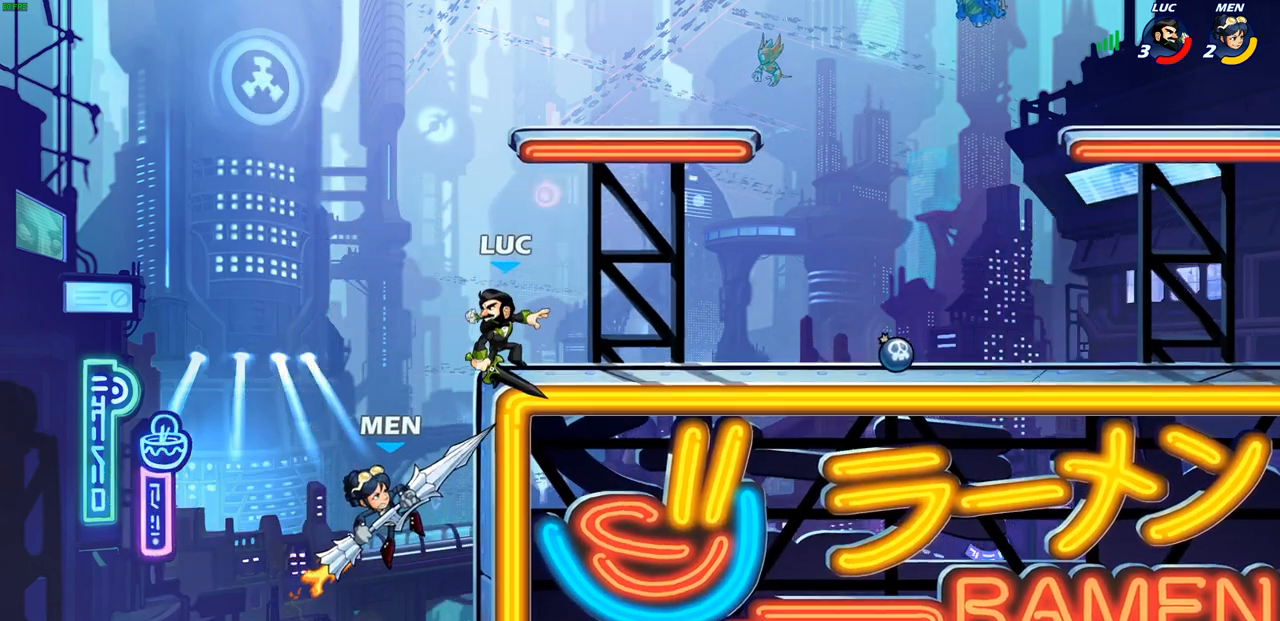
{"buttons": ["L2"], "left_stick": "up-left", "right_stick": "center", "events": [[50, "left_stick", "up-left"], [167, "CROSS", "down"], [167, "R2", "down"], [283, "R2", "up"], [300, "CROSS", "up"], [383, "L2", "down"], [400, "R2", "down"], [500, "R2", "up"]]}
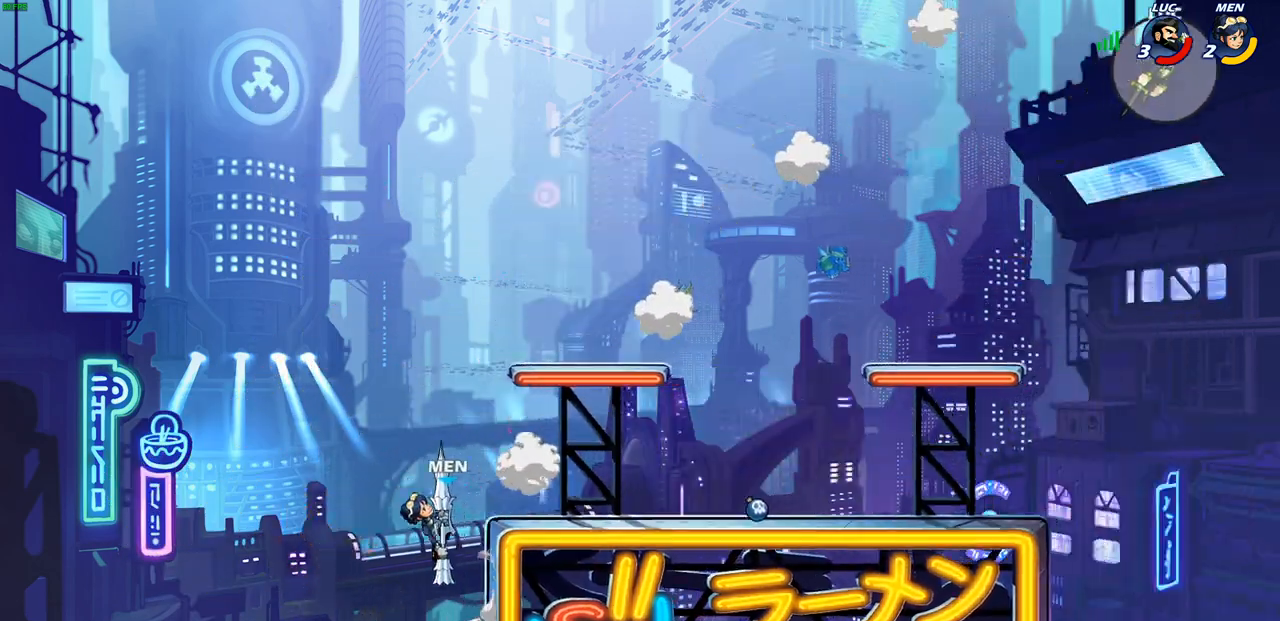
{"buttons": [], "left_stick": "center", "right_stick": "center", "events": [[17, "L2", "up"], [100, "L2", "down"], [117, "R2", "down"], [200, "R2", "up"], [217, "L2", "up"], [283, "L2", "down"], [467, "L2", "up"], [483, "left_stick", "center"]]}
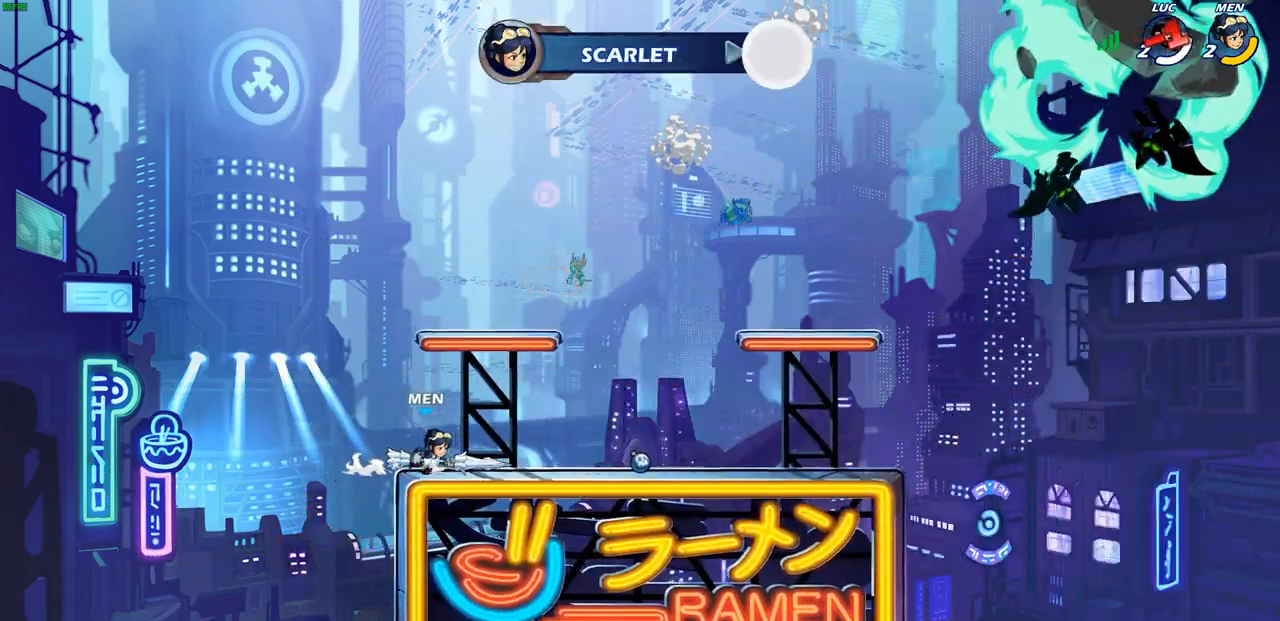
{"buttons": [], "left_stick": "center", "right_stick": "center", "events": []}
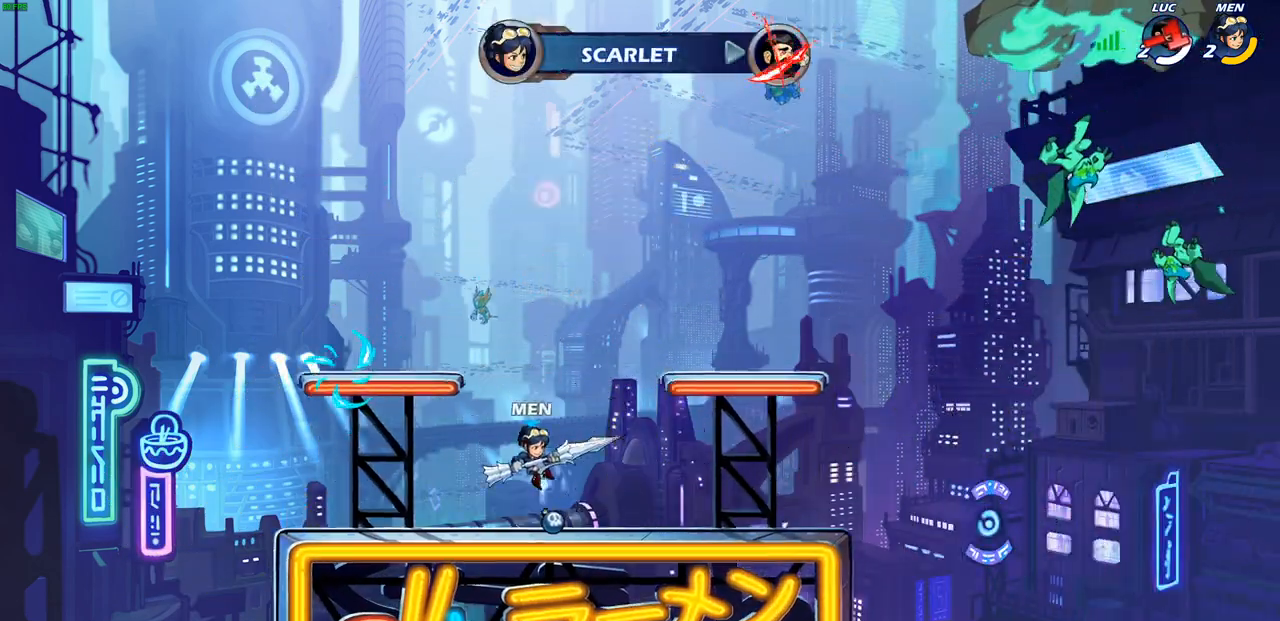
{"buttons": [], "left_stick": "center", "right_stick": "center", "events": []}
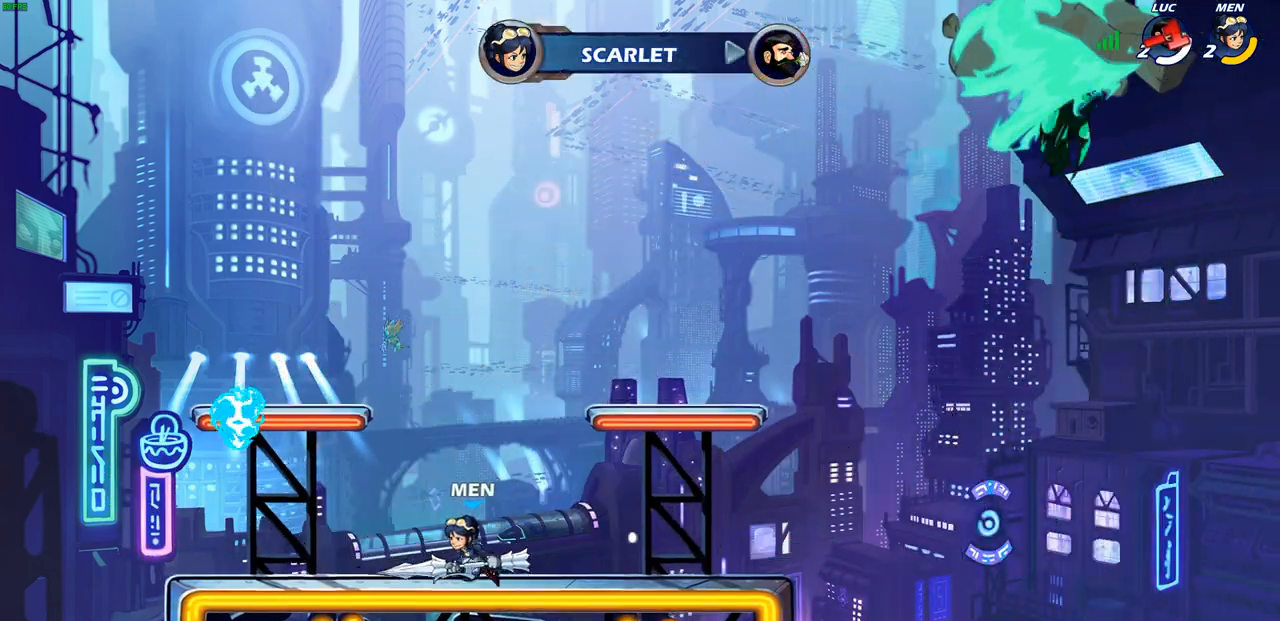
{"buttons": [], "left_stick": "center", "right_stick": "center", "events": []}
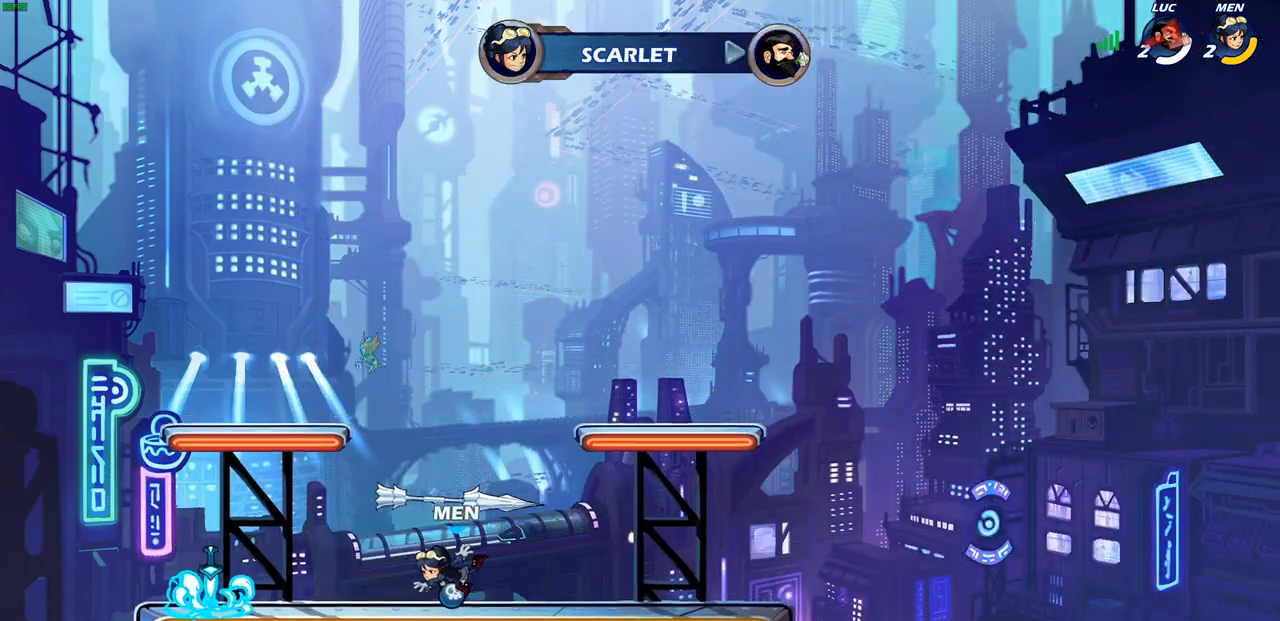
{"buttons": [], "left_stick": "center", "right_stick": "center", "events": []}
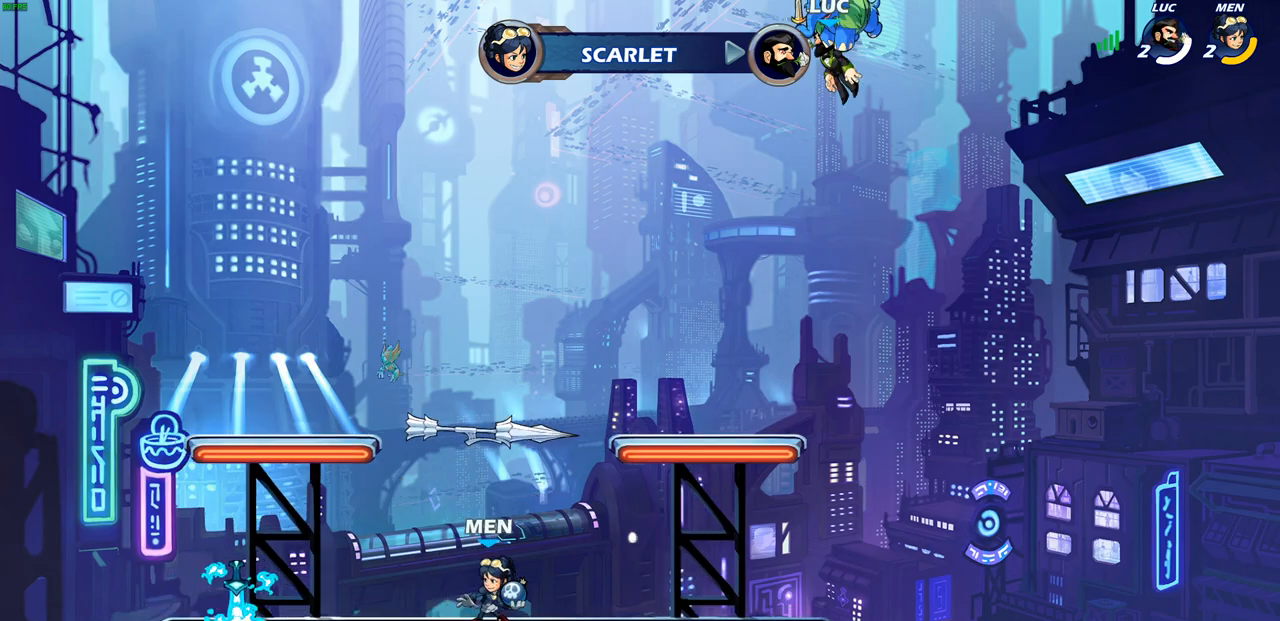
{"buttons": [], "left_stick": "center", "right_stick": "center", "events": []}
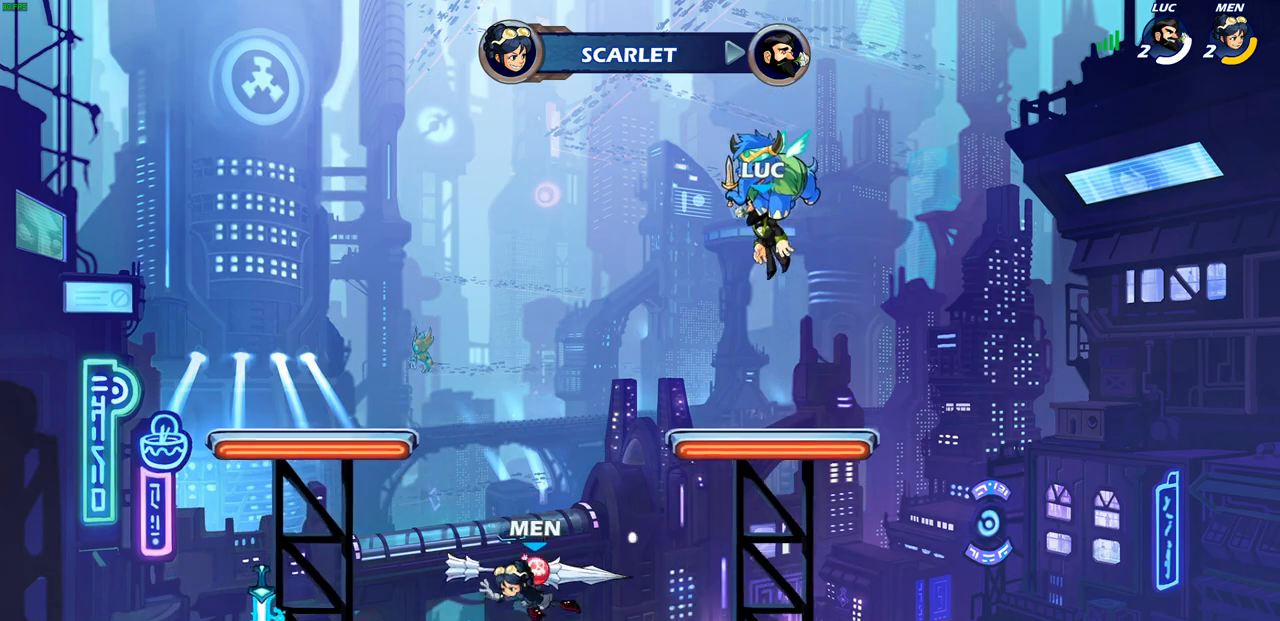
{"buttons": ["SELECT"], "left_stick": "center", "right_stick": "center", "events": [[483, "SELECT", "down"]]}
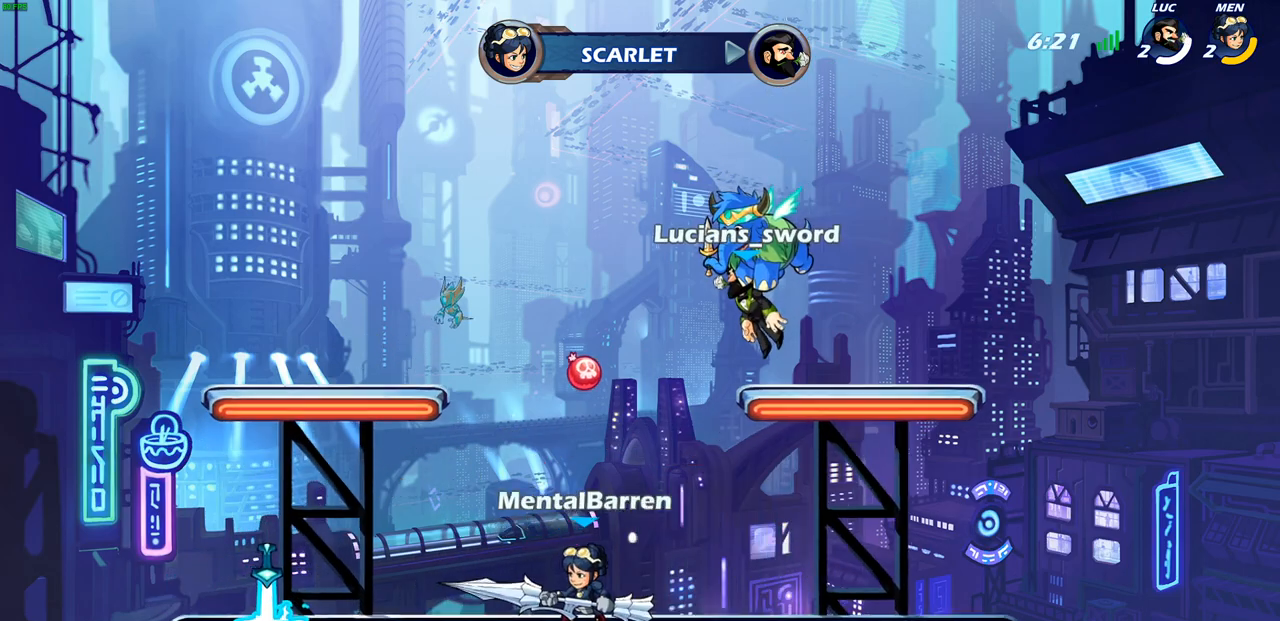
{"buttons": ["SELECT"], "left_stick": "center", "right_stick": "center", "events": []}
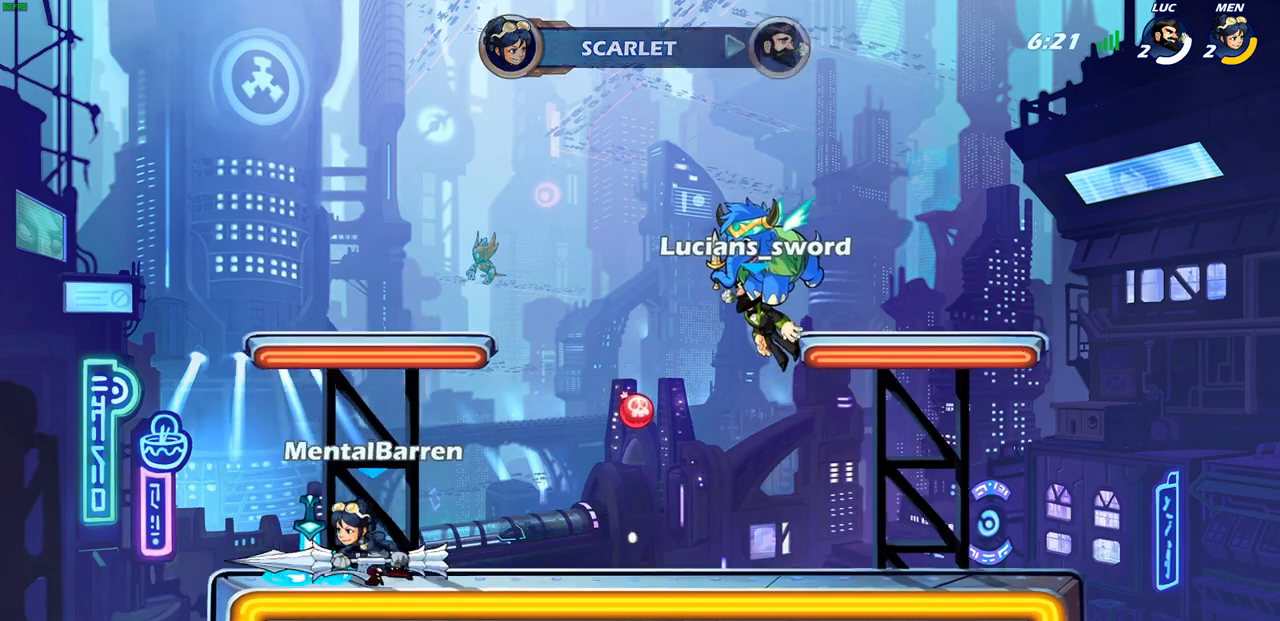
{"buttons": ["SELECT"], "left_stick": "center", "right_stick": "center", "events": []}
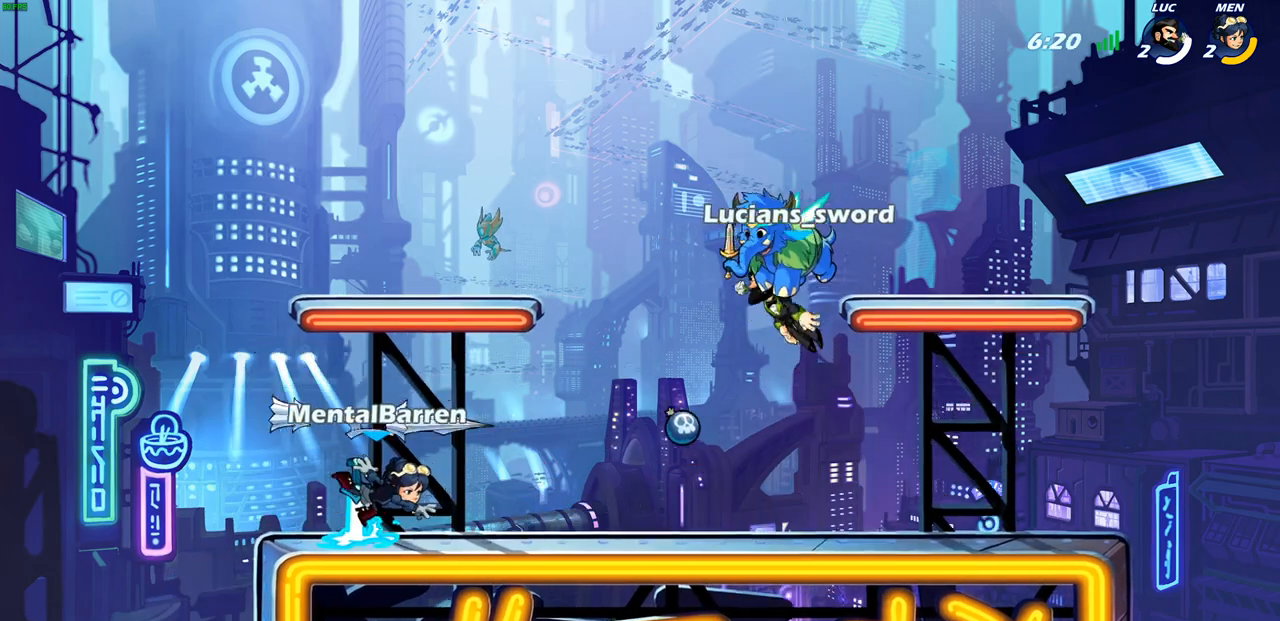
{"buttons": [], "left_stick": "left", "right_stick": "center", "events": [[133, "SELECT", "up"], [500, "left_stick", "left"]]}
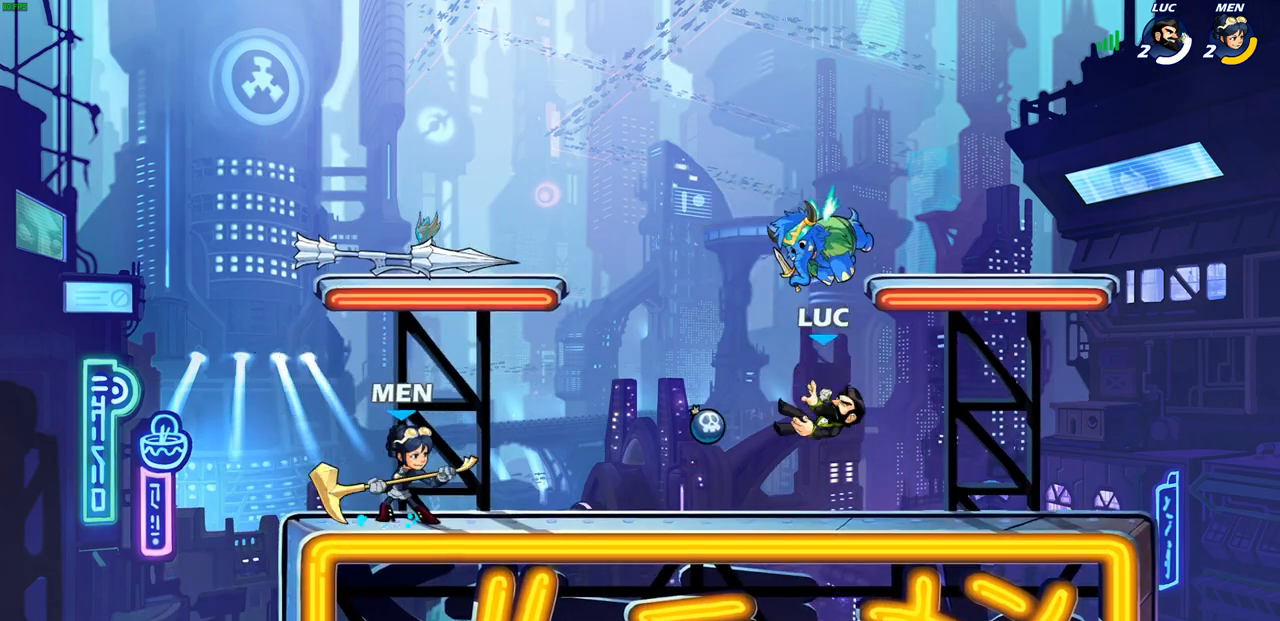
{"buttons": [], "left_stick": "right", "right_stick": "center", "events": [[233, "left_stick", "up-left"], [317, "R1", "down"], [333, "CROSS", "down"], [400, "left_stick", "right"], [417, "R1", "up"], [450, "CROSS", "up"]]}